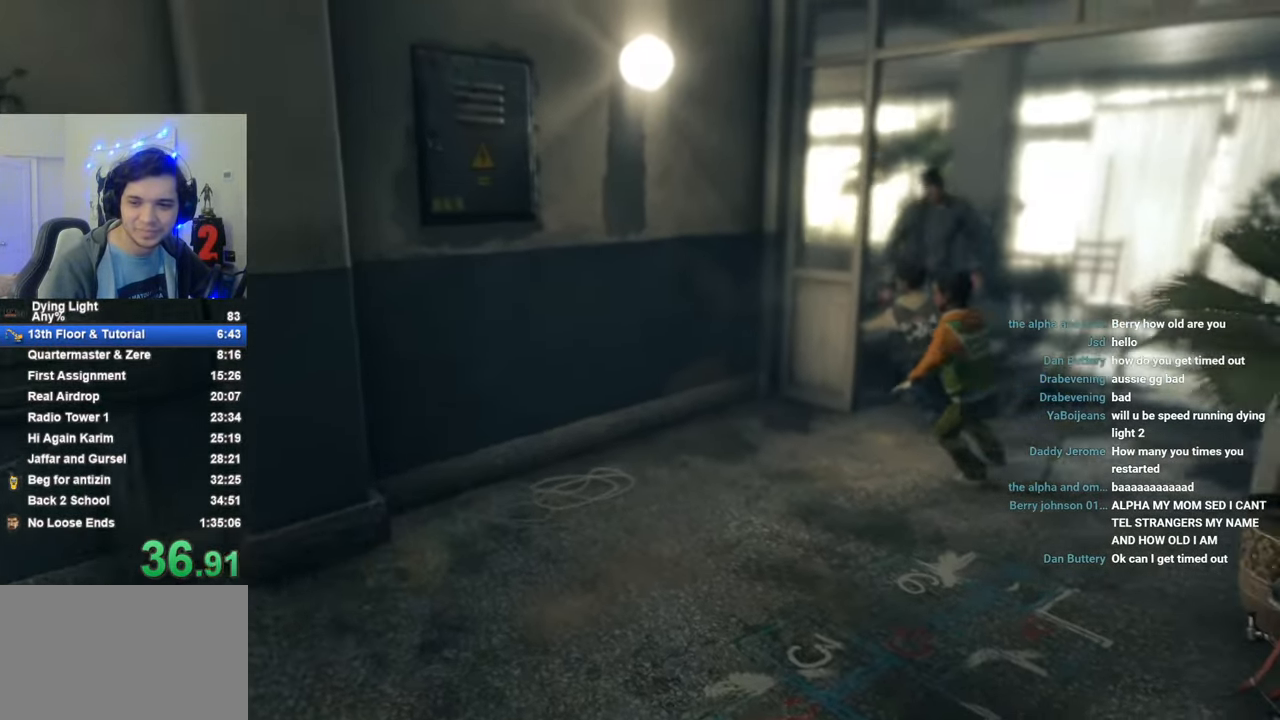
Gameplay with keyboard and mouse; each line is a JSON object with the keys held at the frame after it. "events" lists presses ("down") and releases ("up") of "1", "2", "3", "4", "5", "a", "alt", "c", "caps_lock", "ctrl", "d", "e", "f", "g", "q", "r", "s", "shift", "space", "t", "tab", "v", "w", "x" and "z" between this image and that frame as [ms after this image, input, new state], when the widget could be followed in between. No other keys are recorded. "mouse_move" is the direction in which the mouse moves at that frame (one of eight, or "still"), when it could be read. Mouse buttons are not recorded.
{"keys": ["w"], "mouse_move": "still", "events": [[83, "w", "down"], [400, "caps_lock", "down"], [500, "caps_lock", "up"]]}
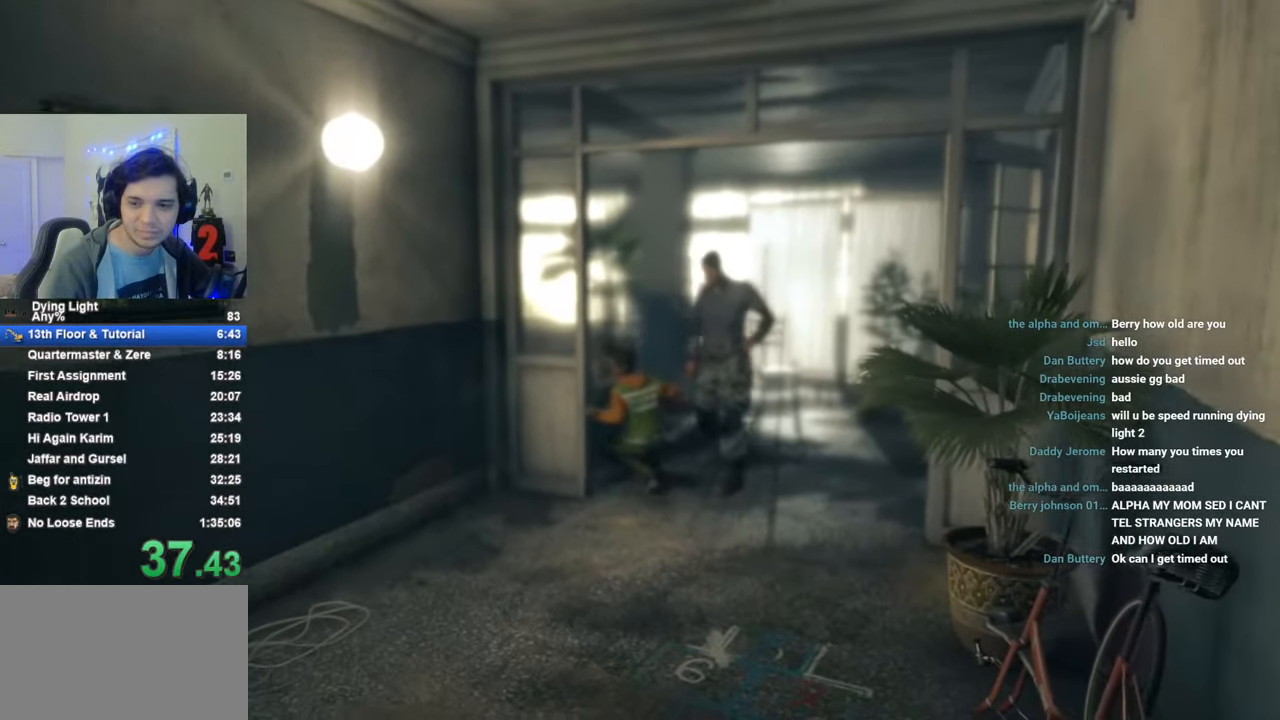
{"keys": ["w"], "mouse_move": "still", "events": [[100, "caps_lock", "down"], [150, "caps_lock", "up"]]}
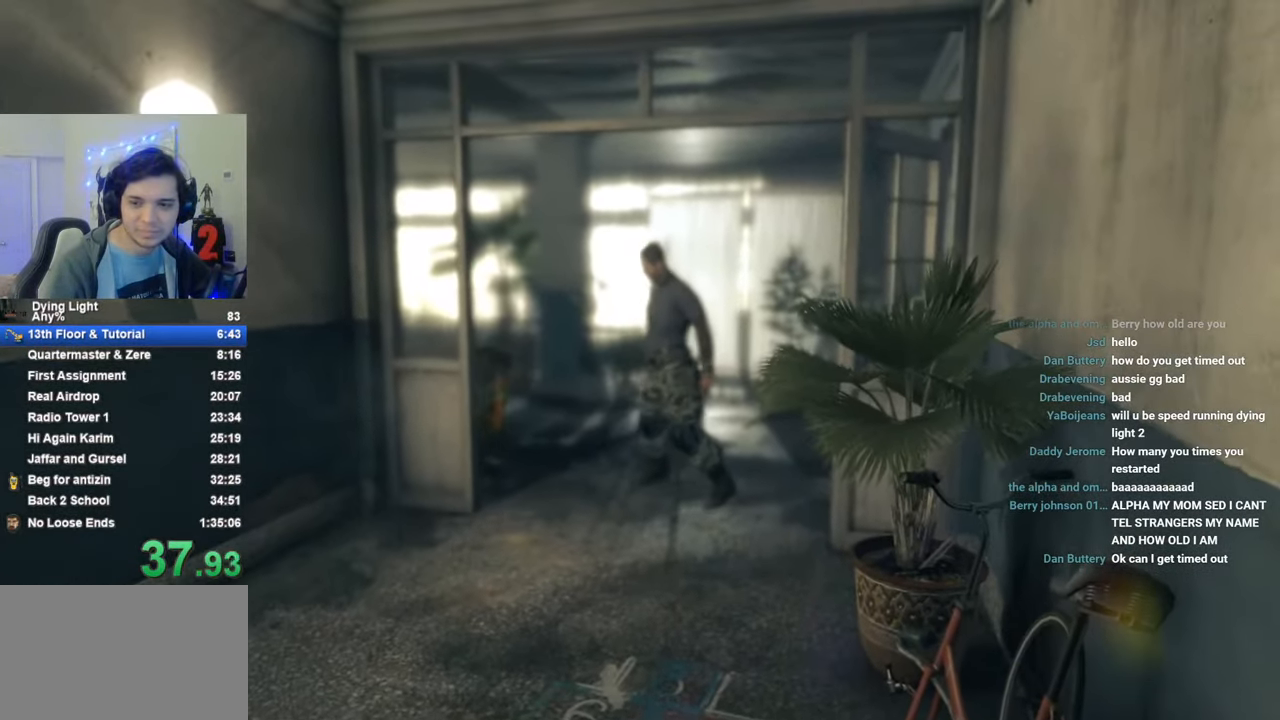
{"keys": ["w"], "mouse_move": "still", "events": []}
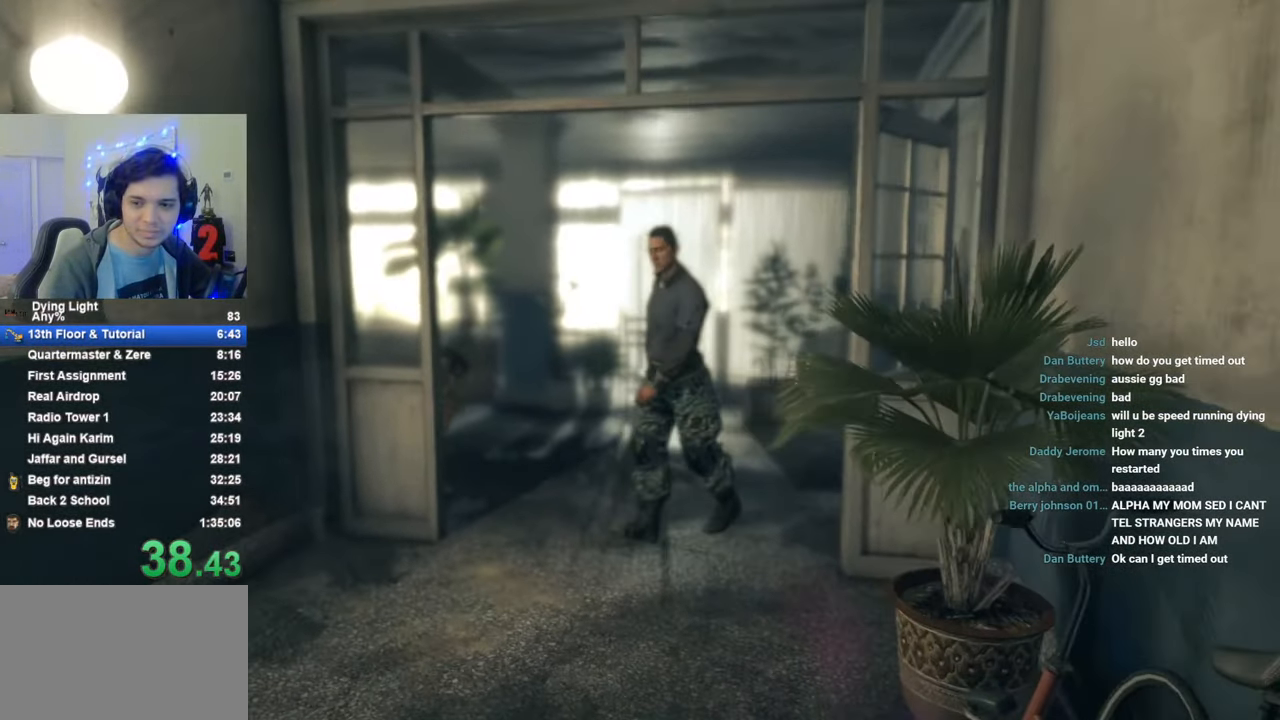
{"keys": [], "mouse_move": "still", "events": [[33, "w", "up"], [366, "caps_lock", "down"], [466, "caps_lock", "up"]]}
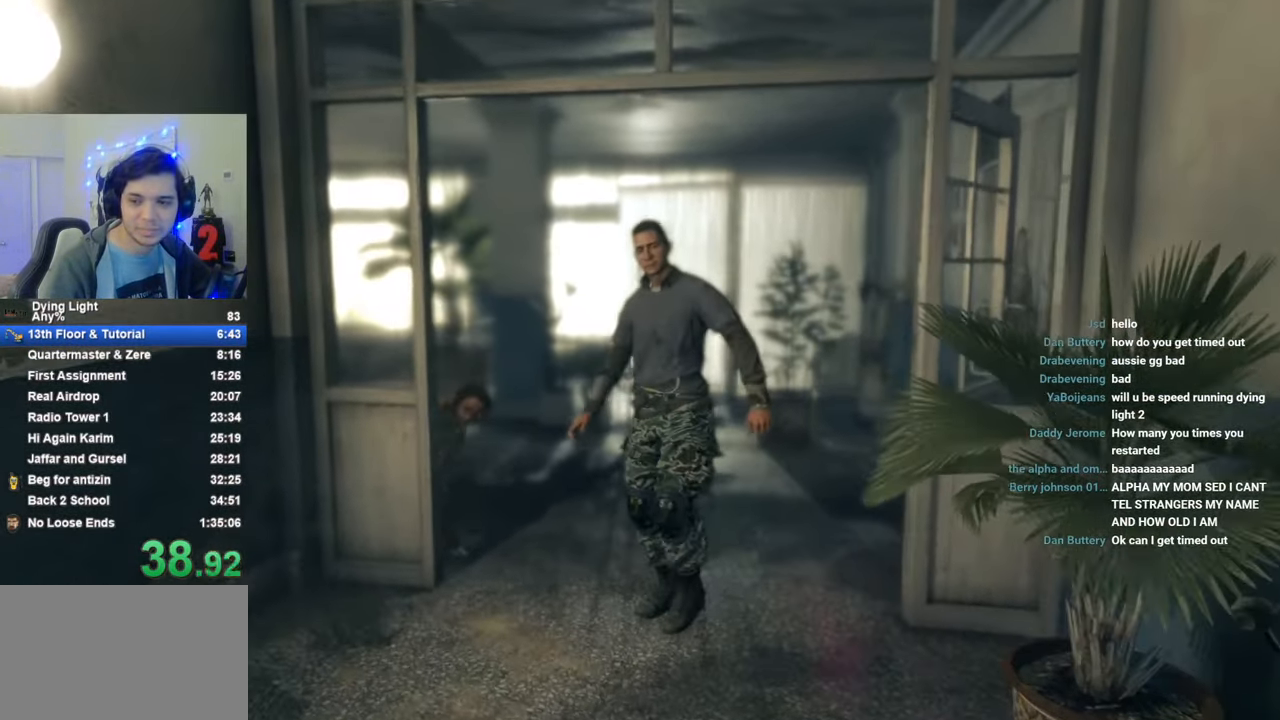
{"keys": [], "mouse_move": "still", "events": [[16, "caps_lock", "down"], [100, "caps_lock", "up"]]}
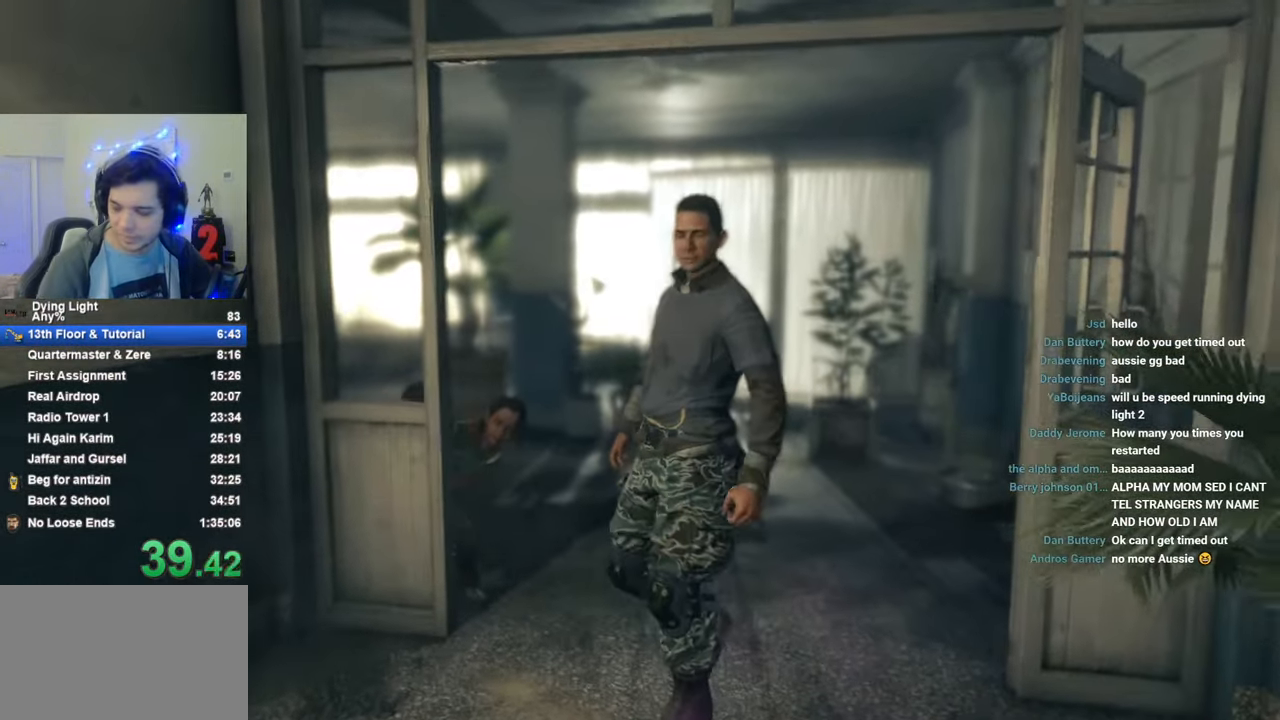
{"keys": [], "mouse_move": "still", "events": []}
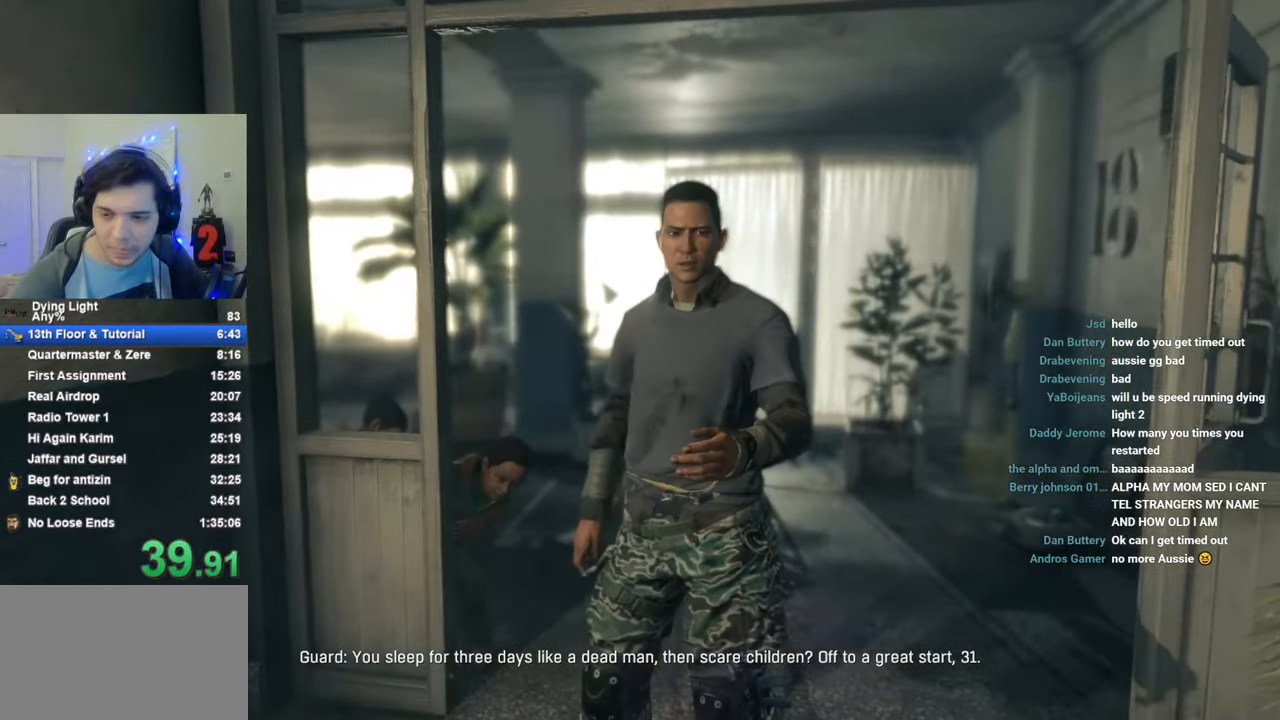
{"keys": [], "mouse_move": "still", "events": []}
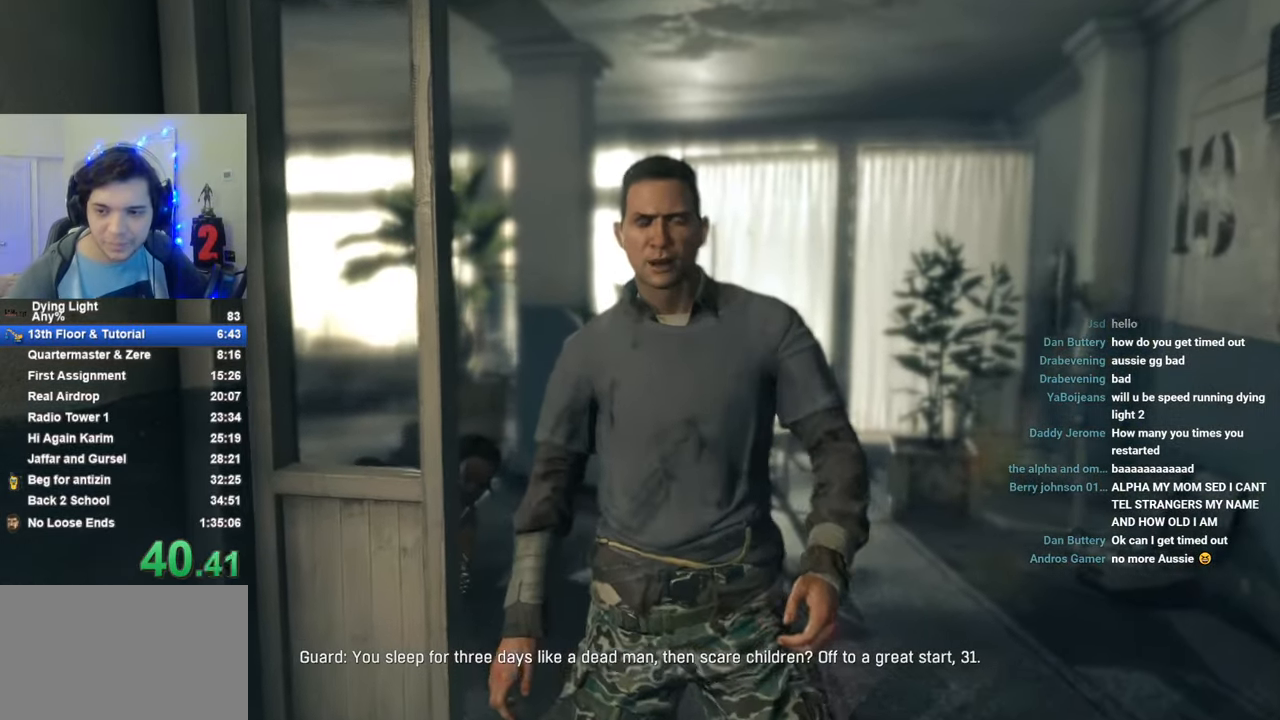
{"keys": [], "mouse_move": "still", "events": []}
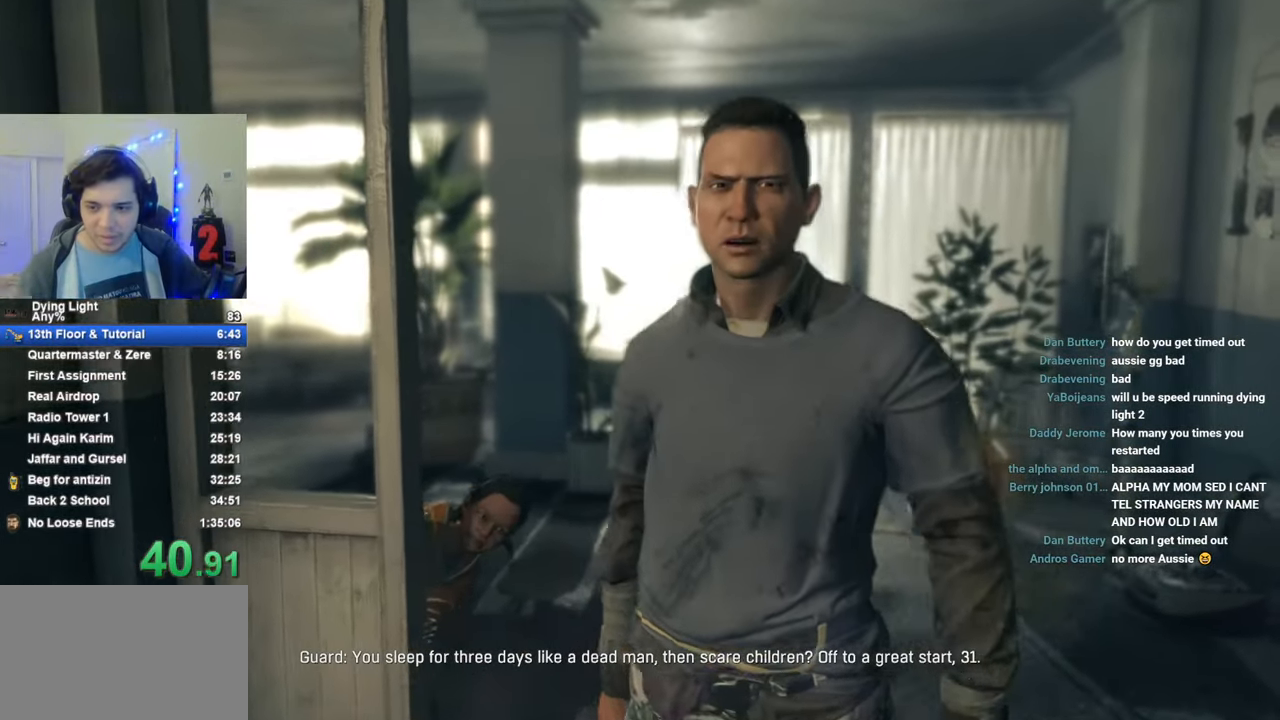
{"keys": [], "mouse_move": "still", "events": []}
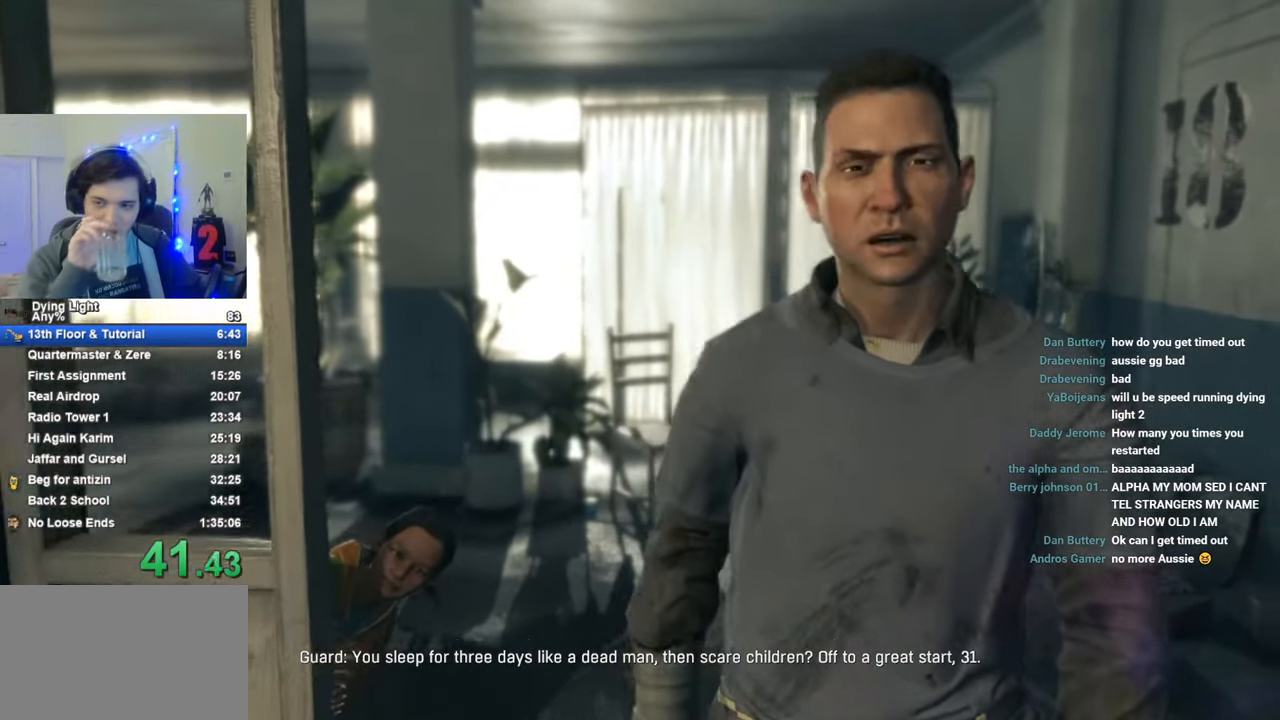
{"keys": [], "mouse_move": "still", "events": []}
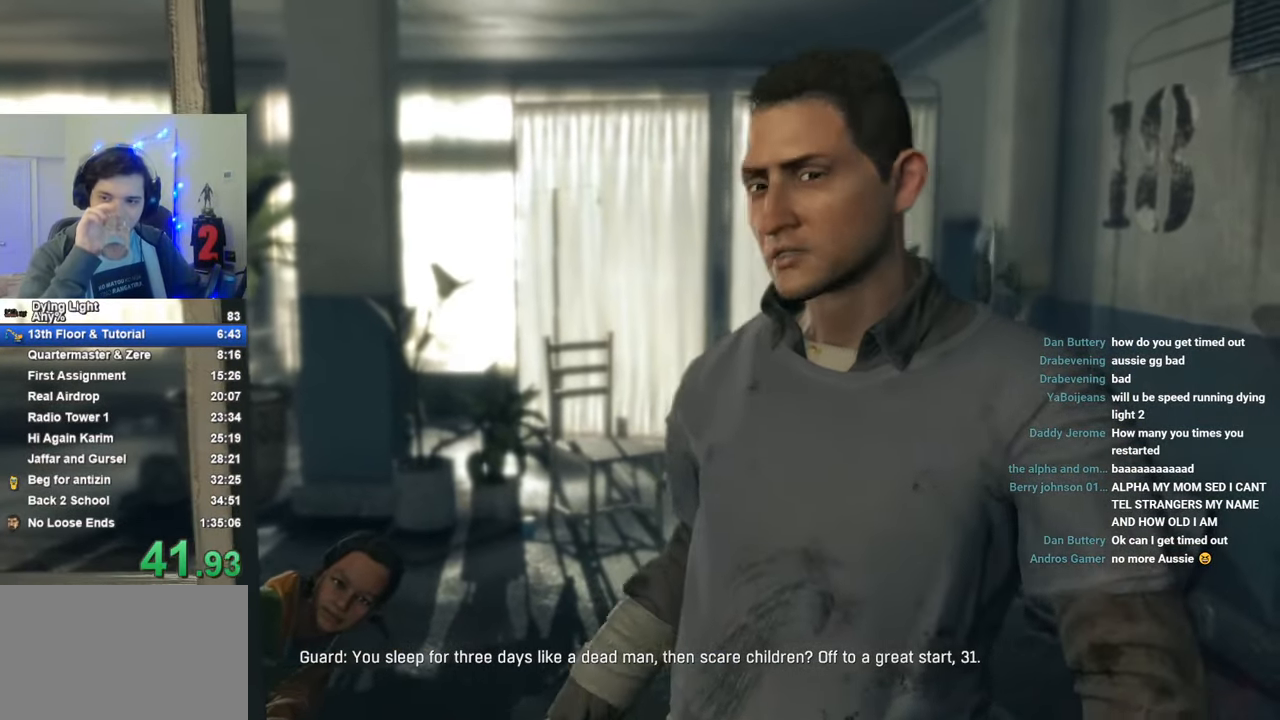
{"keys": [], "mouse_move": "still", "events": []}
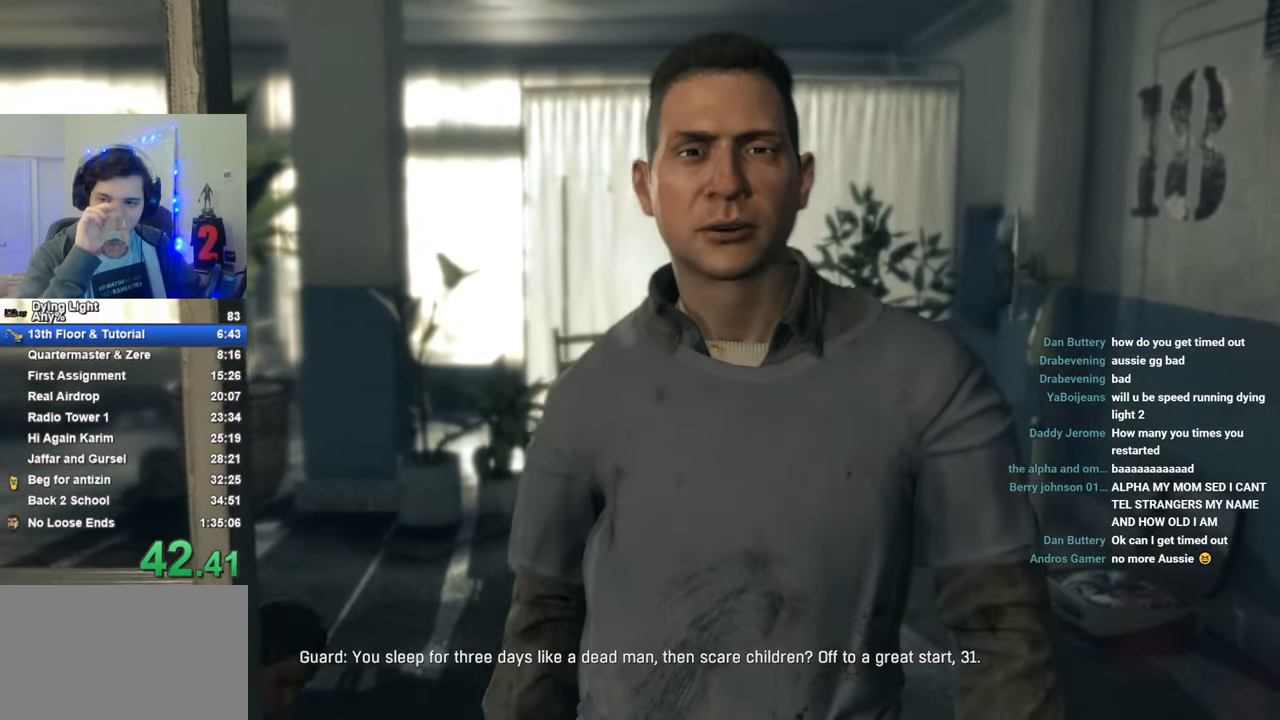
{"keys": [], "mouse_move": "still", "events": []}
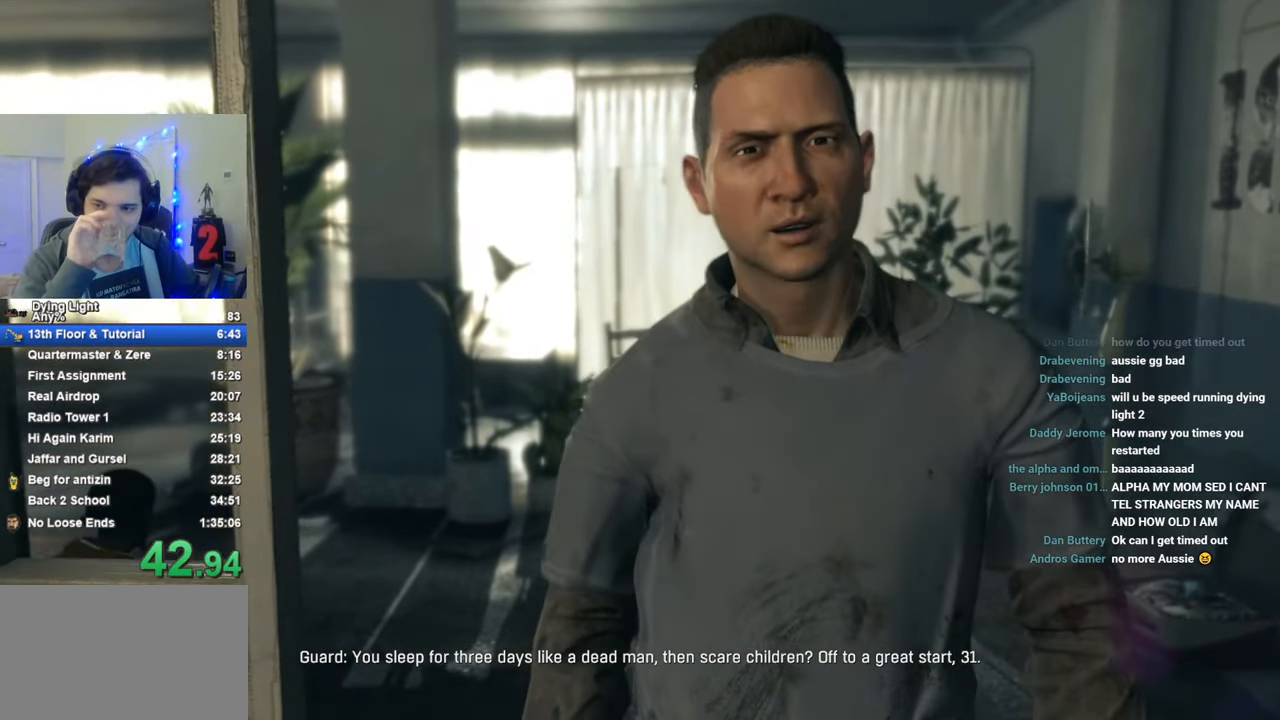
{"keys": [], "mouse_move": "still", "events": [[233, "caps_lock", "down"], [283, "caps_lock", "up"], [416, "caps_lock", "down"], [466, "caps_lock", "up"]]}
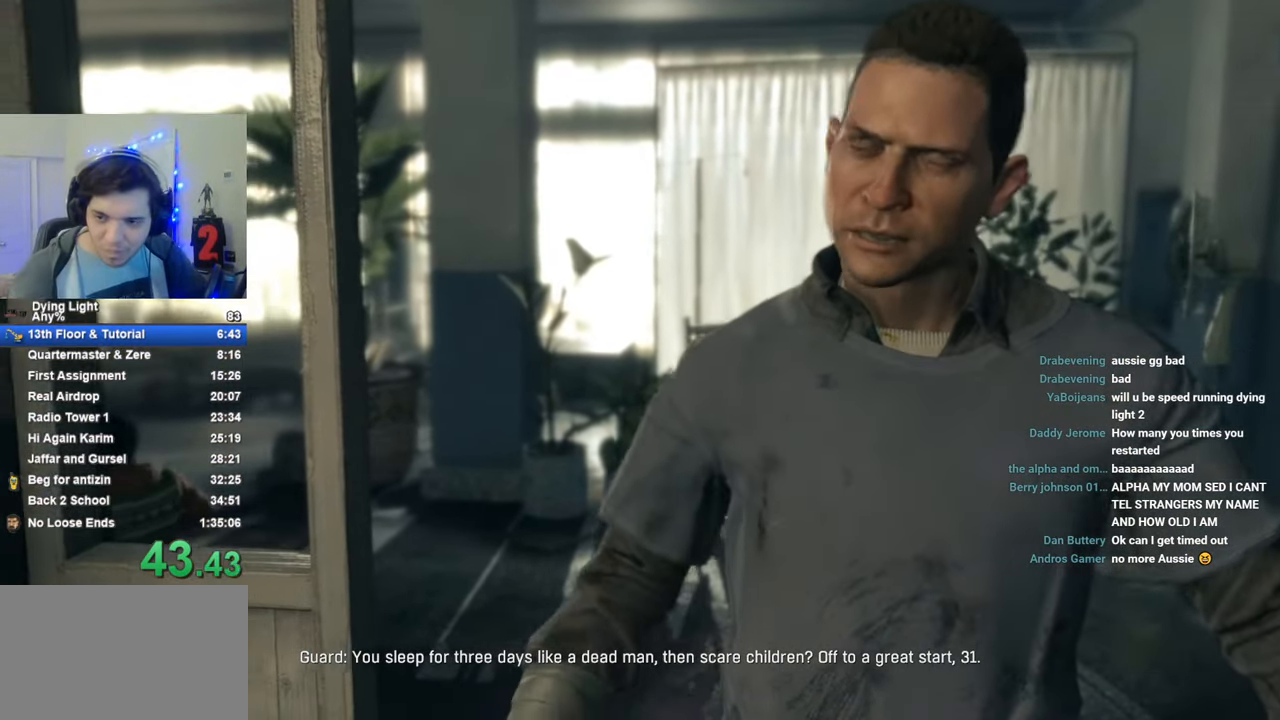
{"keys": [], "mouse_move": "still", "events": []}
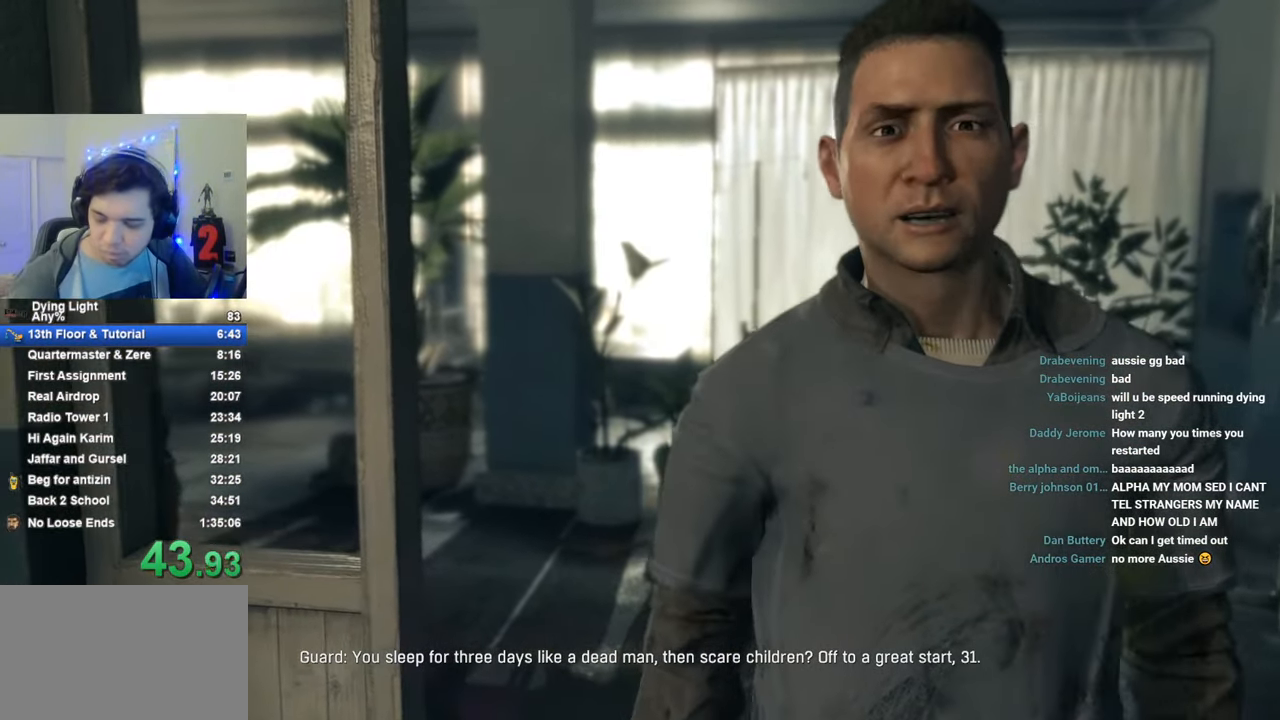
{"keys": ["caps_lock"], "mouse_move": "still", "events": [[483, "caps_lock", "down"]]}
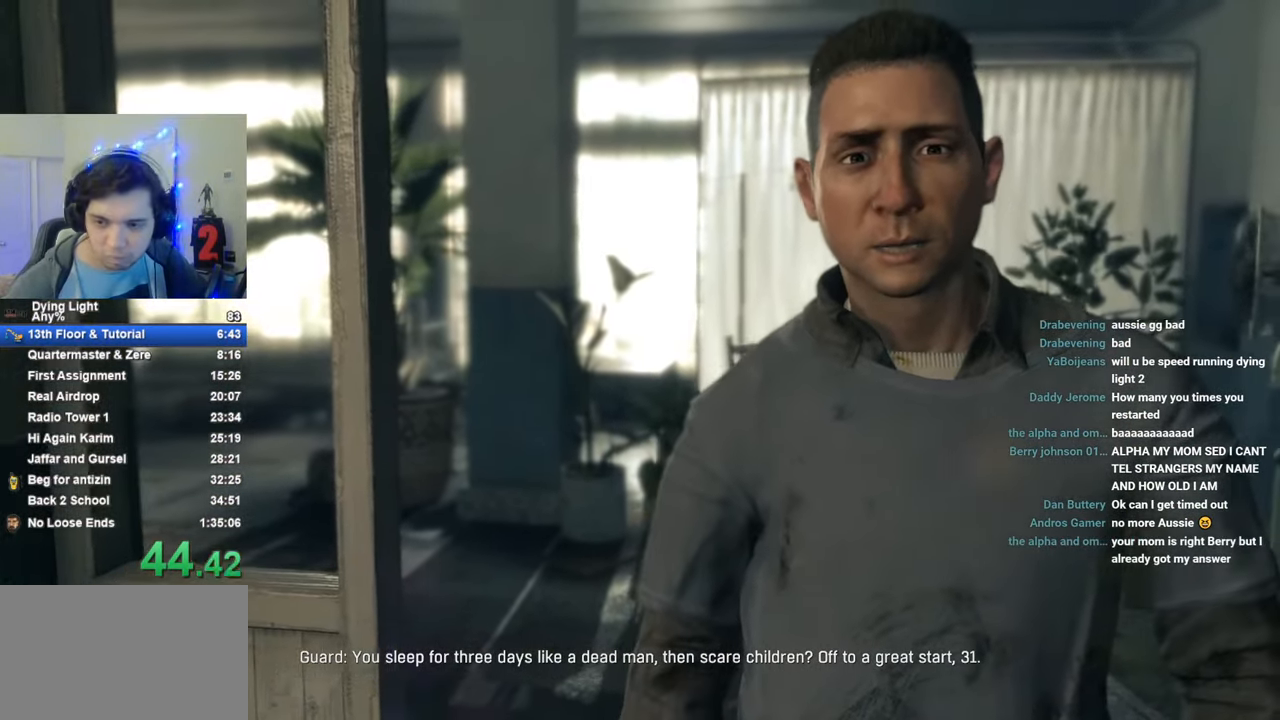
{"keys": [], "mouse_move": "still", "events": [[83, "caps_lock", "up"], [183, "caps_lock", "down"], [266, "caps_lock", "up"], [350, "caps_lock", "down"], [450, "caps_lock", "up"]]}
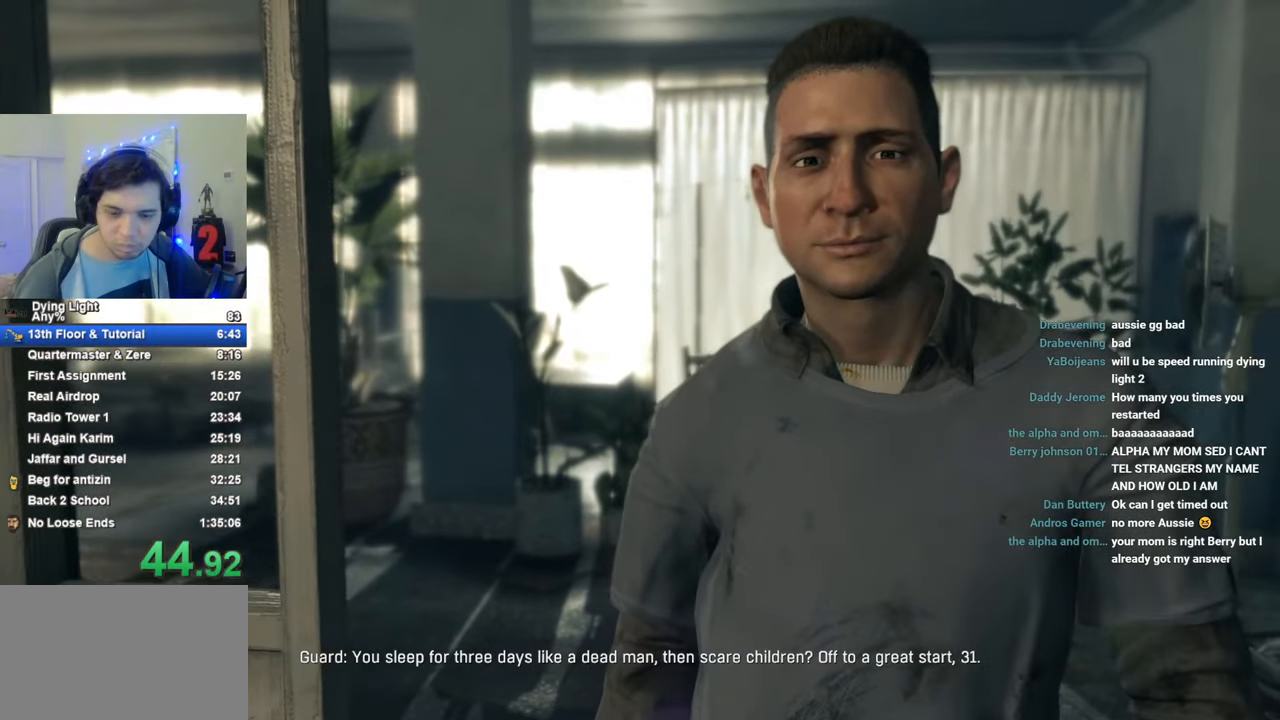
{"keys": [], "mouse_move": "still", "events": [[66, "caps_lock", "down"], [150, "caps_lock", "up"], [233, "caps_lock", "down"], [300, "caps_lock", "up"], [383, "caps_lock", "down"], [483, "caps_lock", "up"]]}
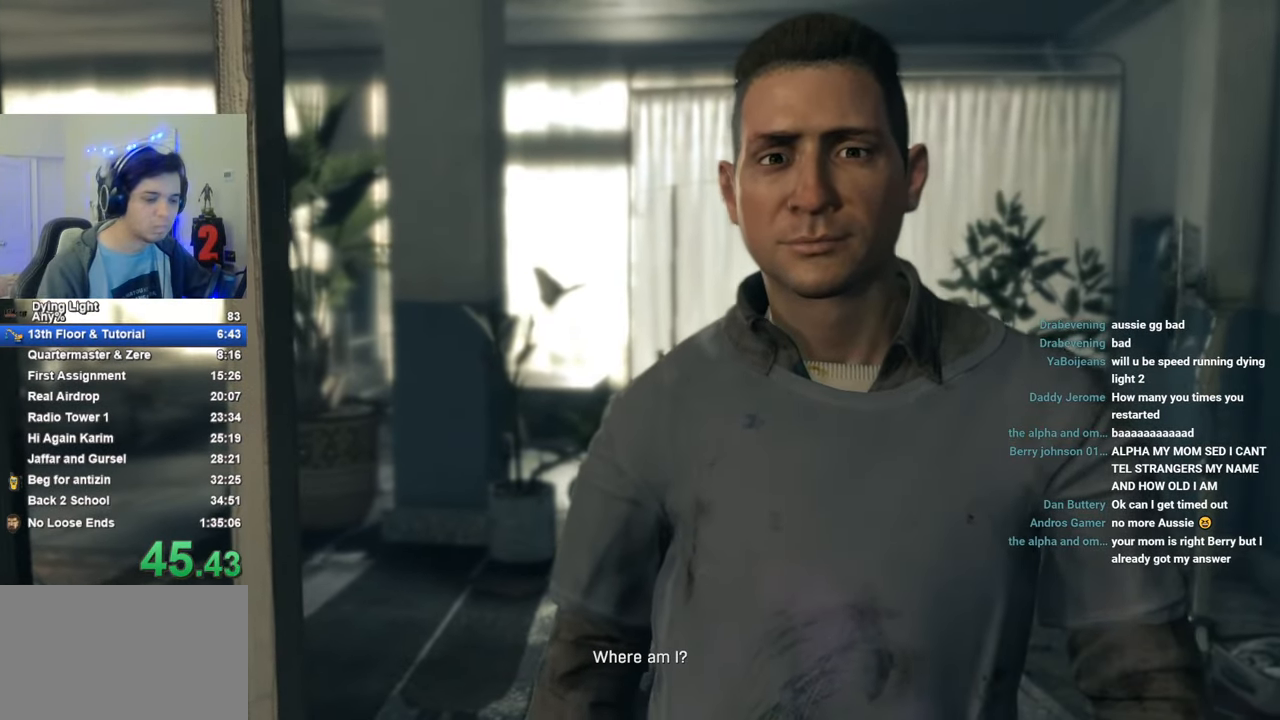
{"keys": [], "mouse_move": "still", "events": []}
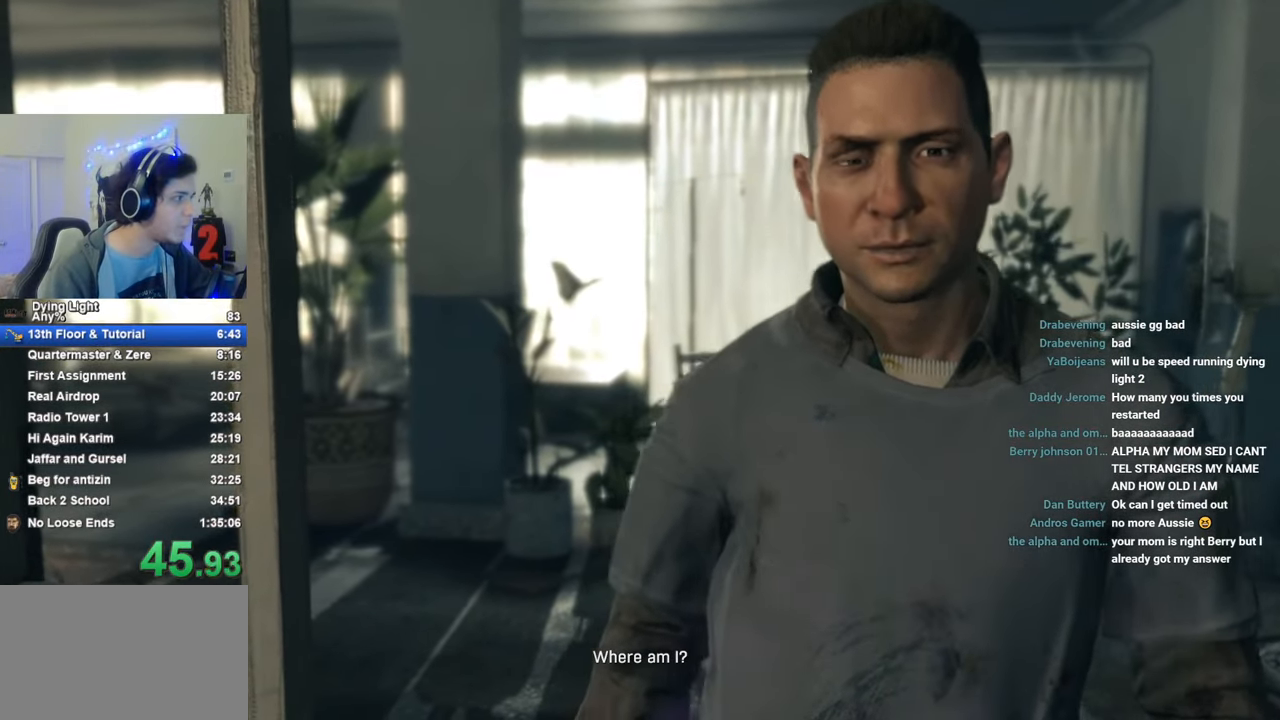
{"keys": [], "mouse_move": "still", "events": []}
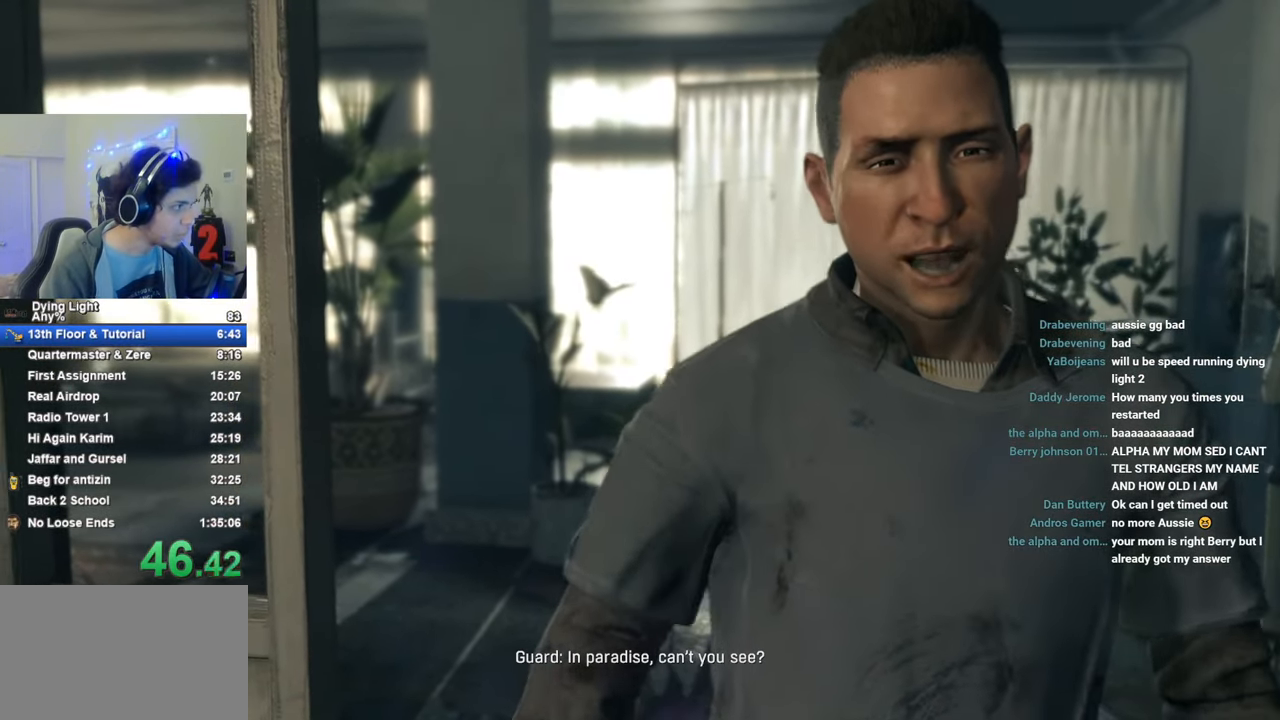
{"keys": [], "mouse_move": "still", "events": []}
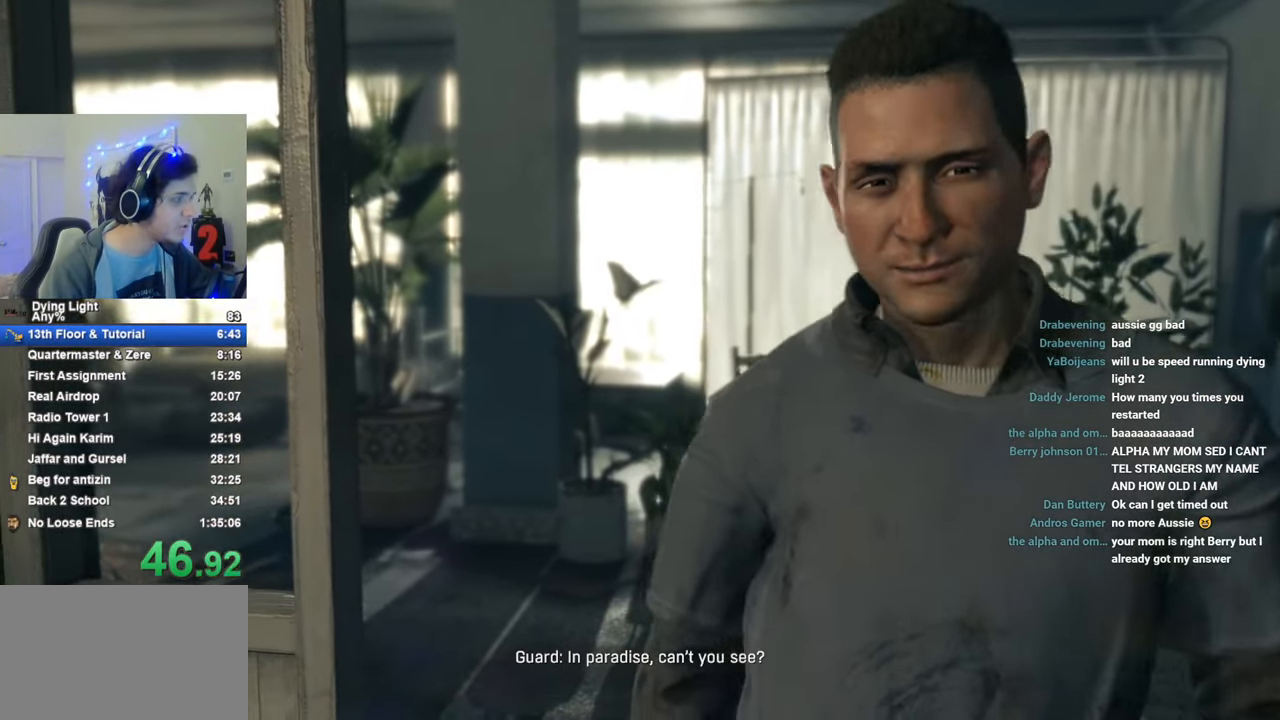
{"keys": [], "mouse_move": "still", "events": []}
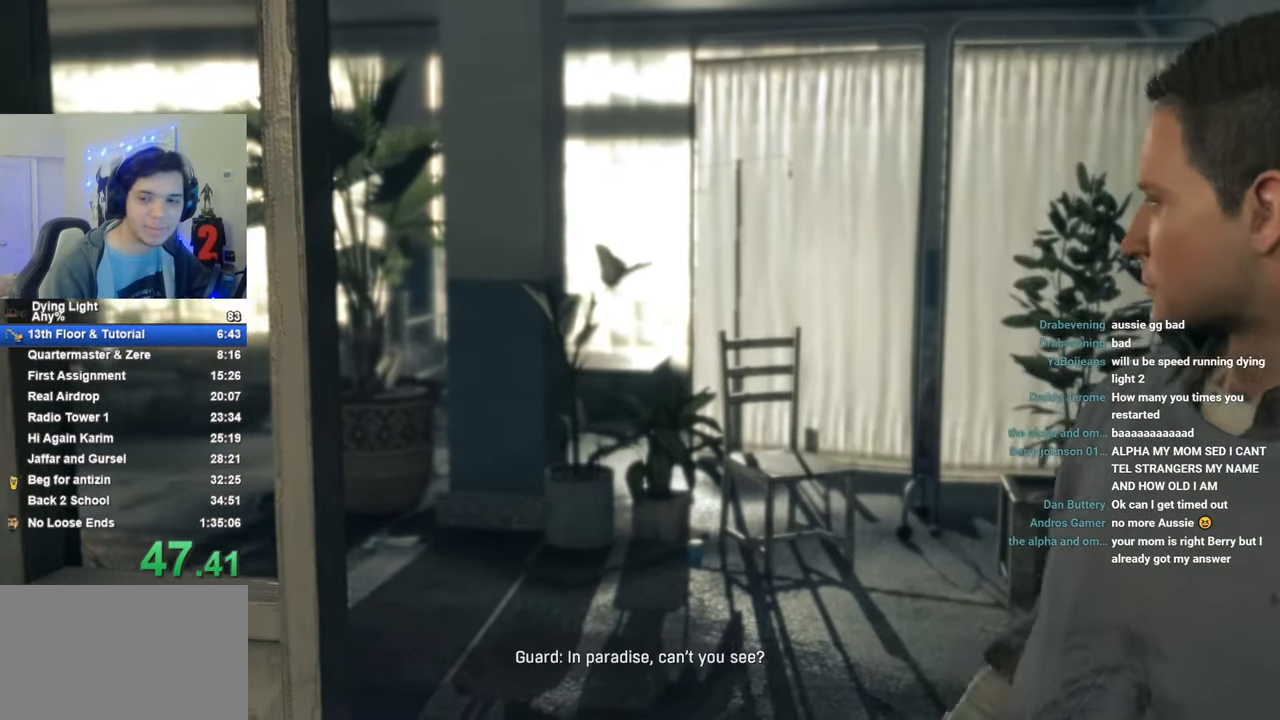
{"keys": [], "mouse_move": "still", "events": []}
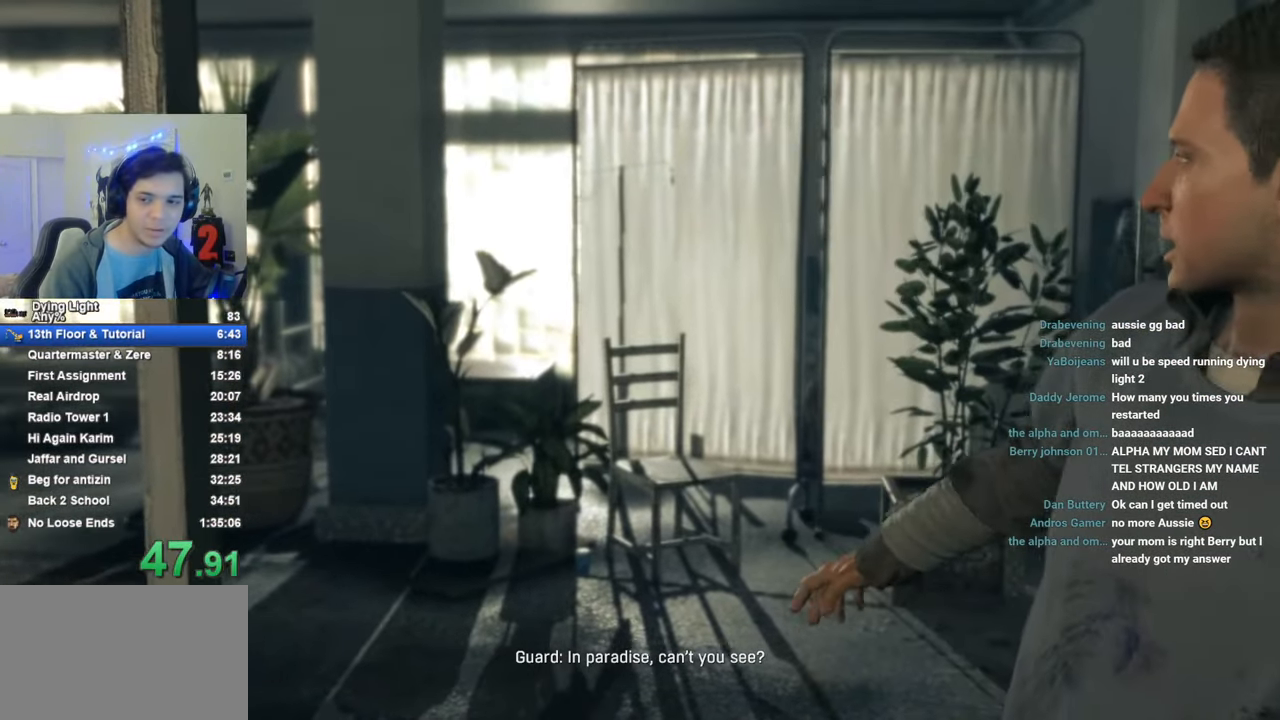
{"keys": [], "mouse_move": "still", "events": []}
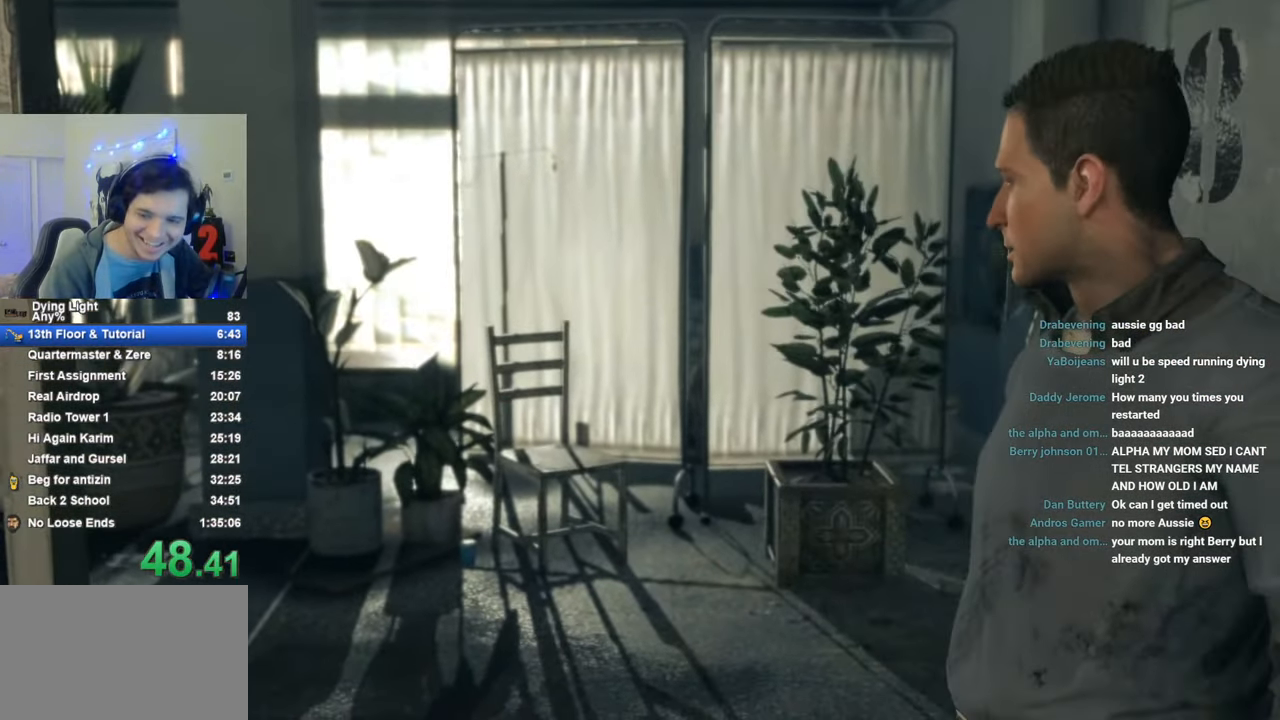
{"keys": [], "mouse_move": "still", "events": []}
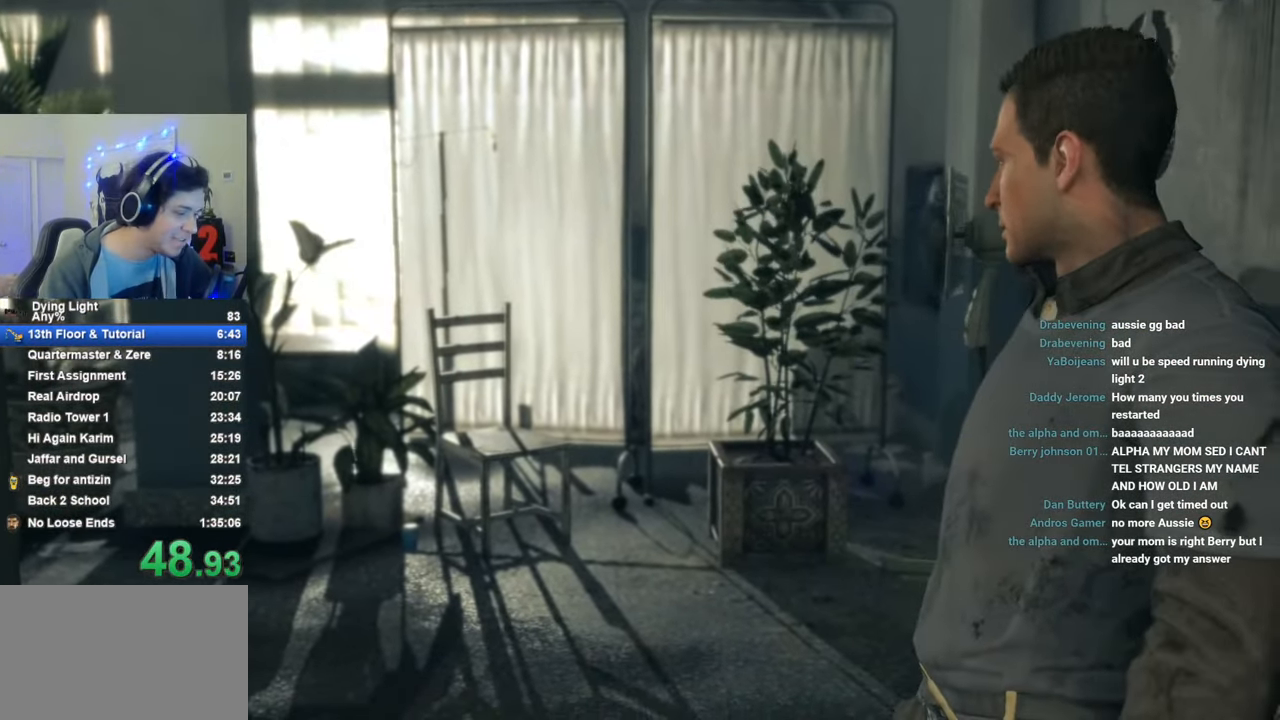
{"keys": [], "mouse_move": "still", "events": []}
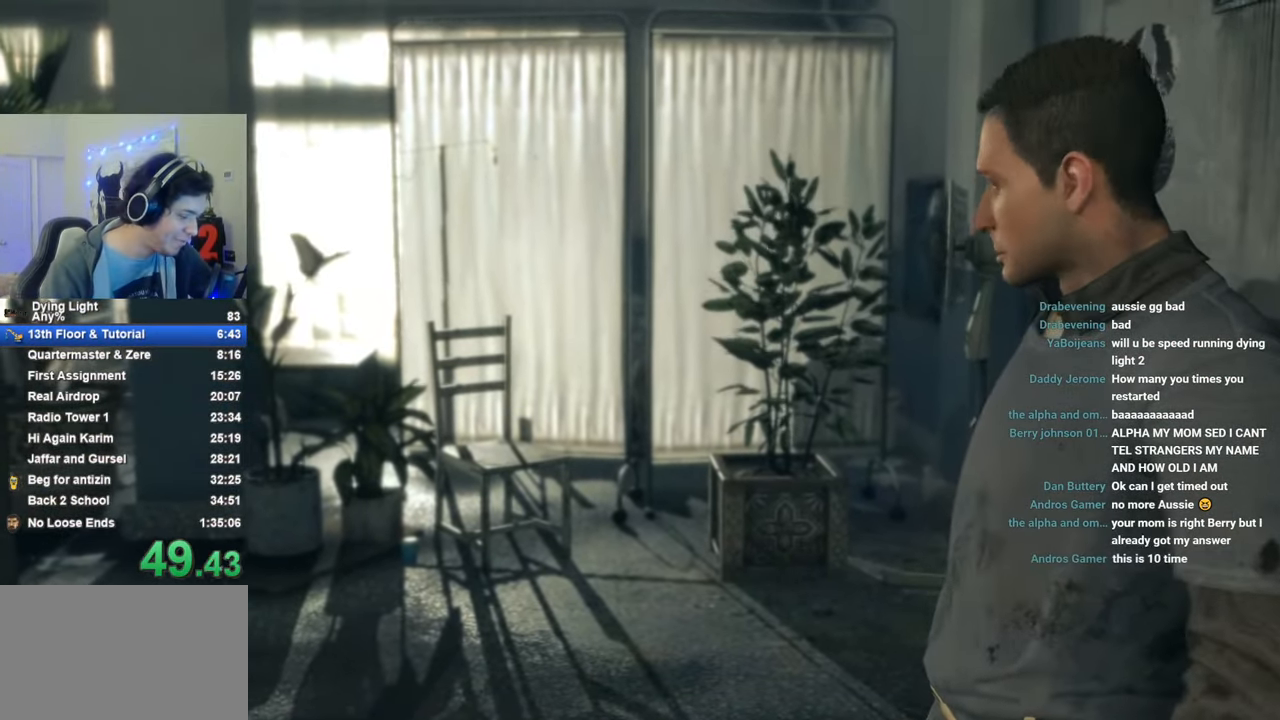
{"keys": [], "mouse_move": "still", "events": [[100, "caps_lock", "down"], [150, "caps_lock", "up"], [250, "caps_lock", "down"], [283, "caps_lock", "up"]]}